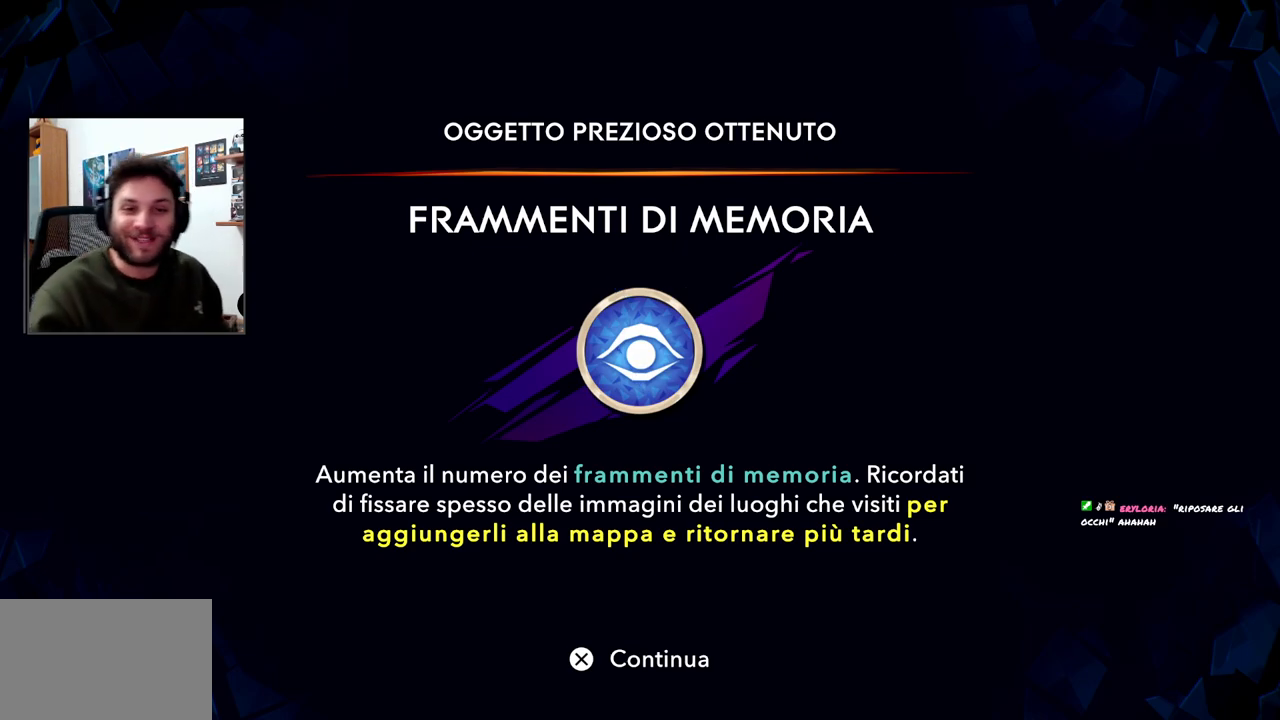
Gameplay with a controller (PlayStation layout); each line is a JSON object with the inputs held at the frame after it. "events" lists button and stick changes between this image and that frame as [ms after this image, input, new state], when the widget could be followed in between.
{"buttons": [], "left_stick": "center", "right_stick": "center", "events": [[233, "CROSS", "down"], [383, "CROSS", "up"]]}
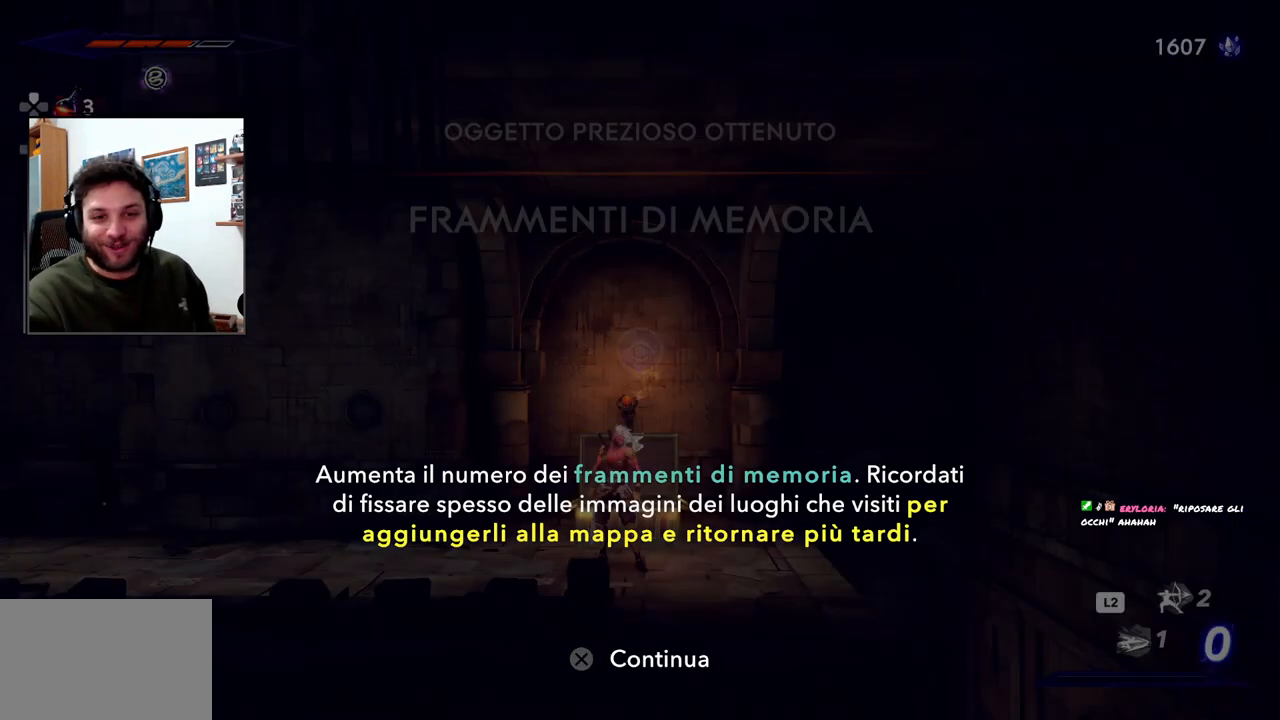
{"buttons": [], "left_stick": "left", "right_stick": "center", "events": [[483, "left_stick", "left"]]}
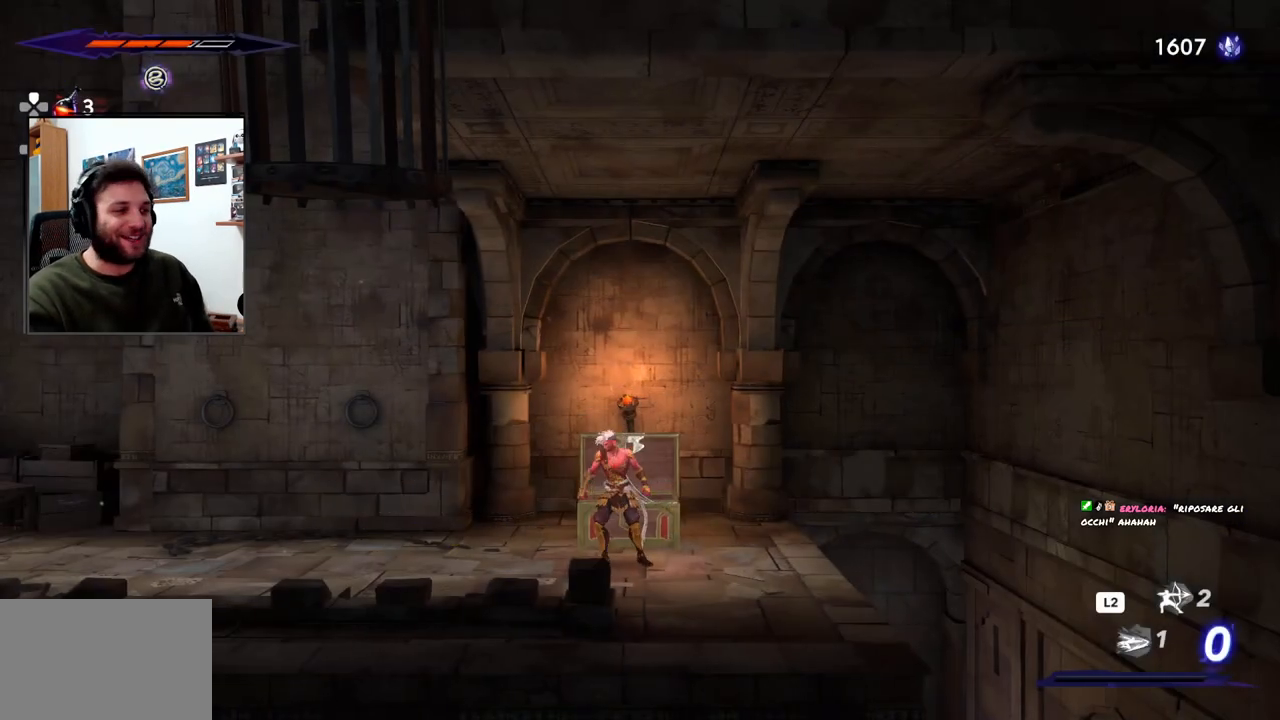
{"buttons": [], "left_stick": "left", "right_stick": "center", "events": []}
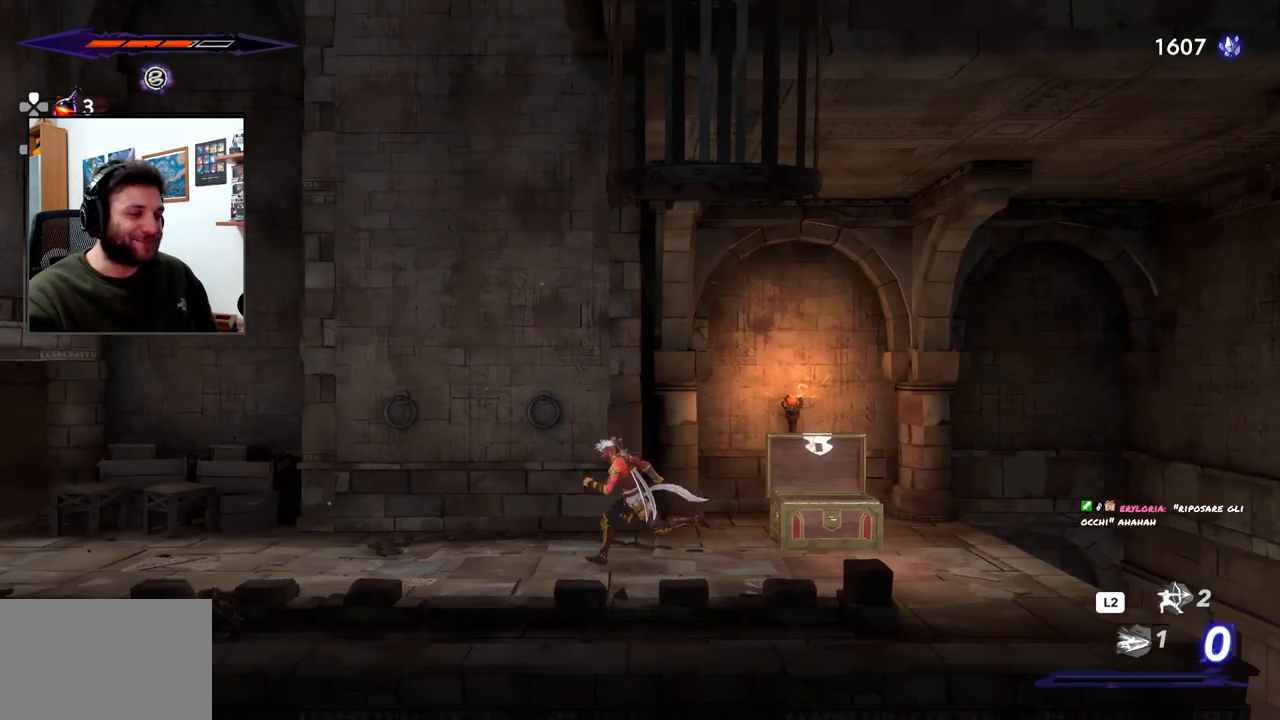
{"buttons": ["R2"], "left_stick": "left", "right_stick": "center", "events": [[17, "R2", "down"]]}
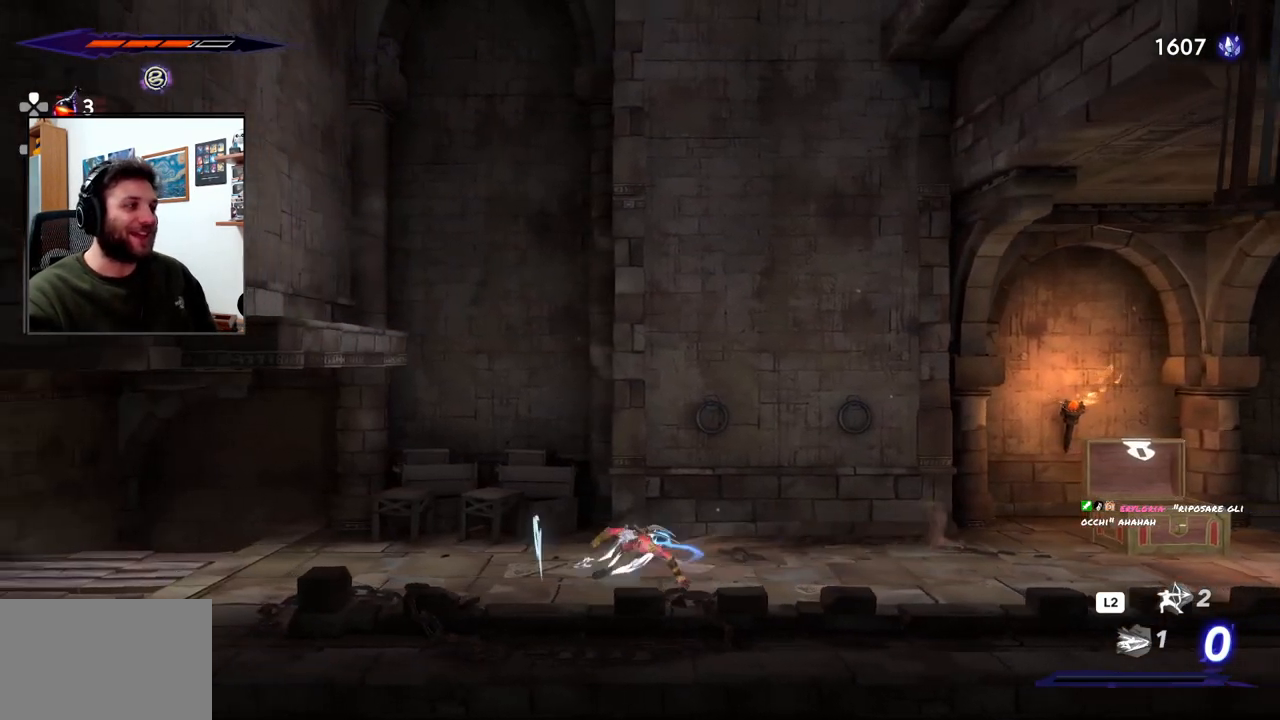
{"buttons": [], "left_stick": "left", "right_stick": "center", "events": [[467, "R2", "up"]]}
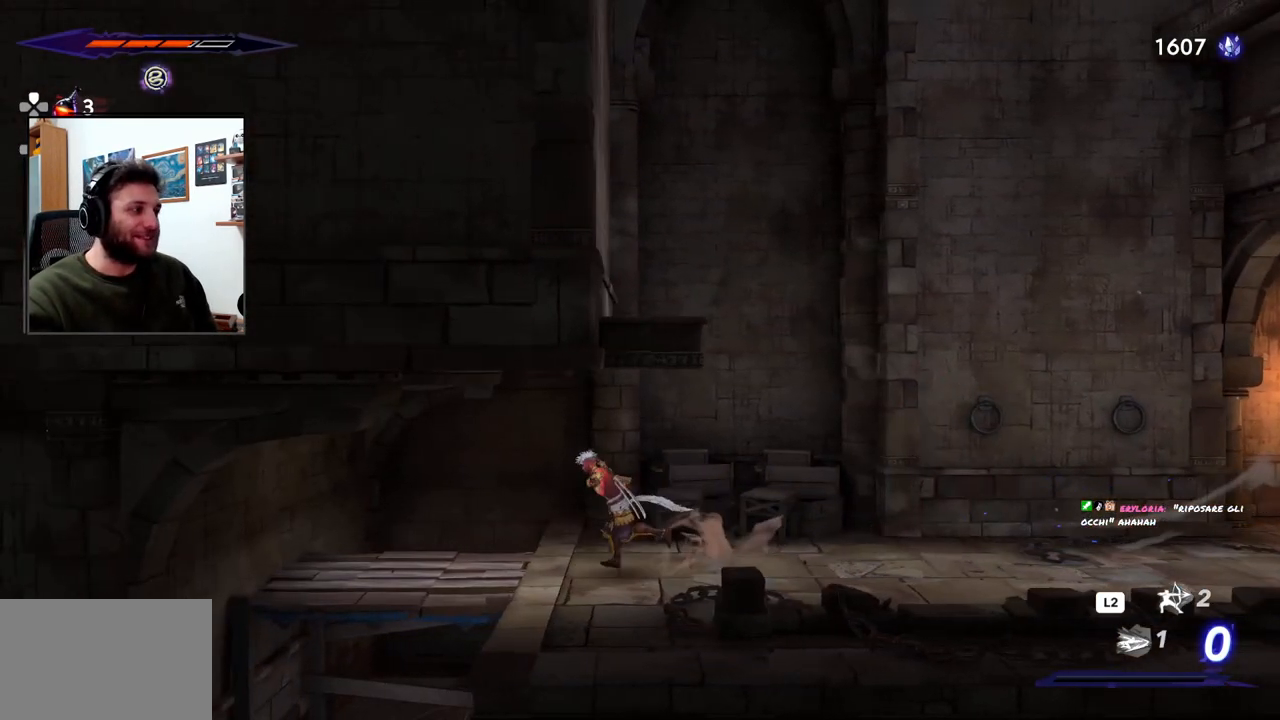
{"buttons": [], "left_stick": "center", "right_stick": "down", "events": [[33, "left_stick", "center"], [150, "right_stick", "down"]]}
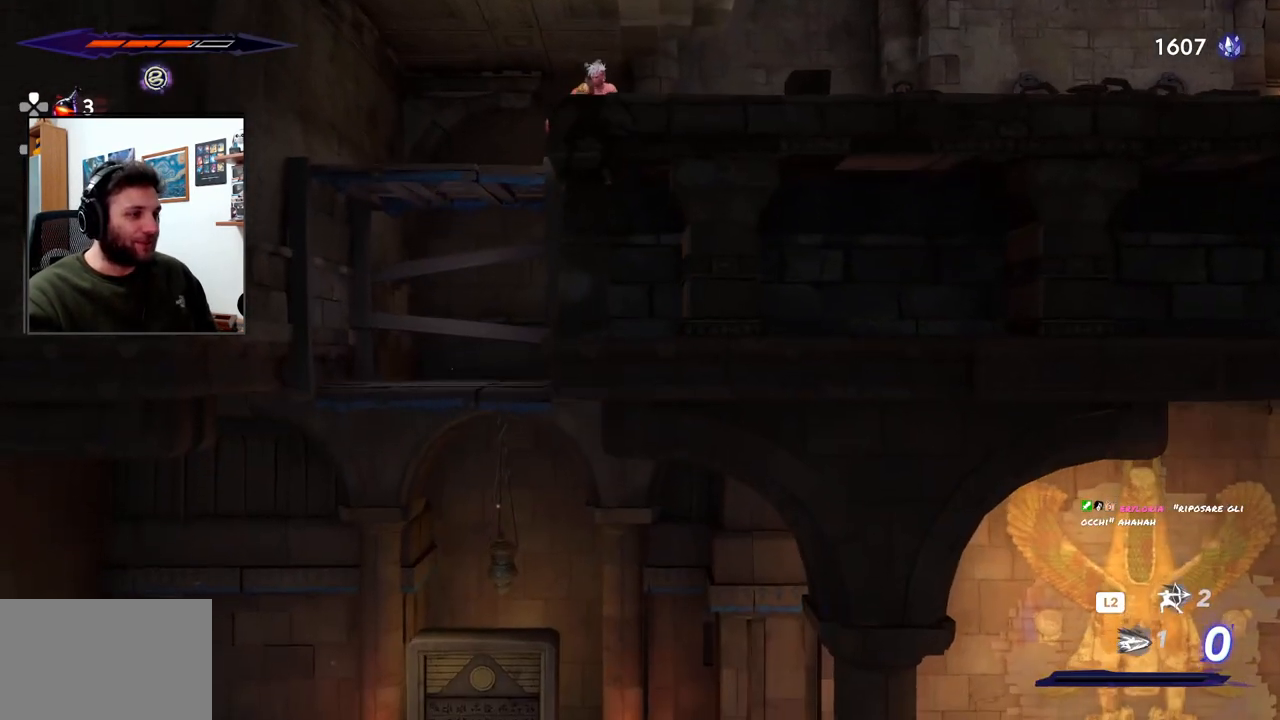
{"buttons": ["TOUCHPAD"], "left_stick": "center", "right_stick": "center", "events": [[217, "right_stick", "center"], [317, "TOUCHPAD", "down"]]}
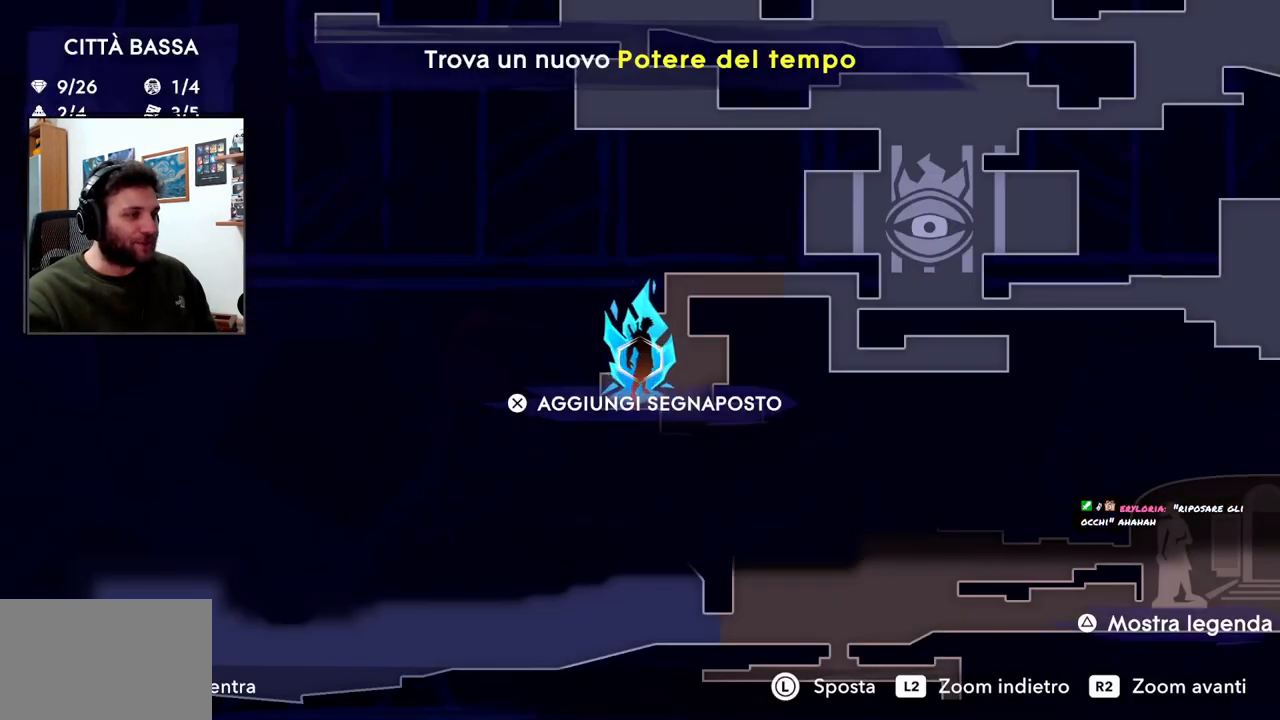
{"buttons": [], "left_stick": "center", "right_stick": "center", "events": [[50, "TOUCHPAD", "up"]]}
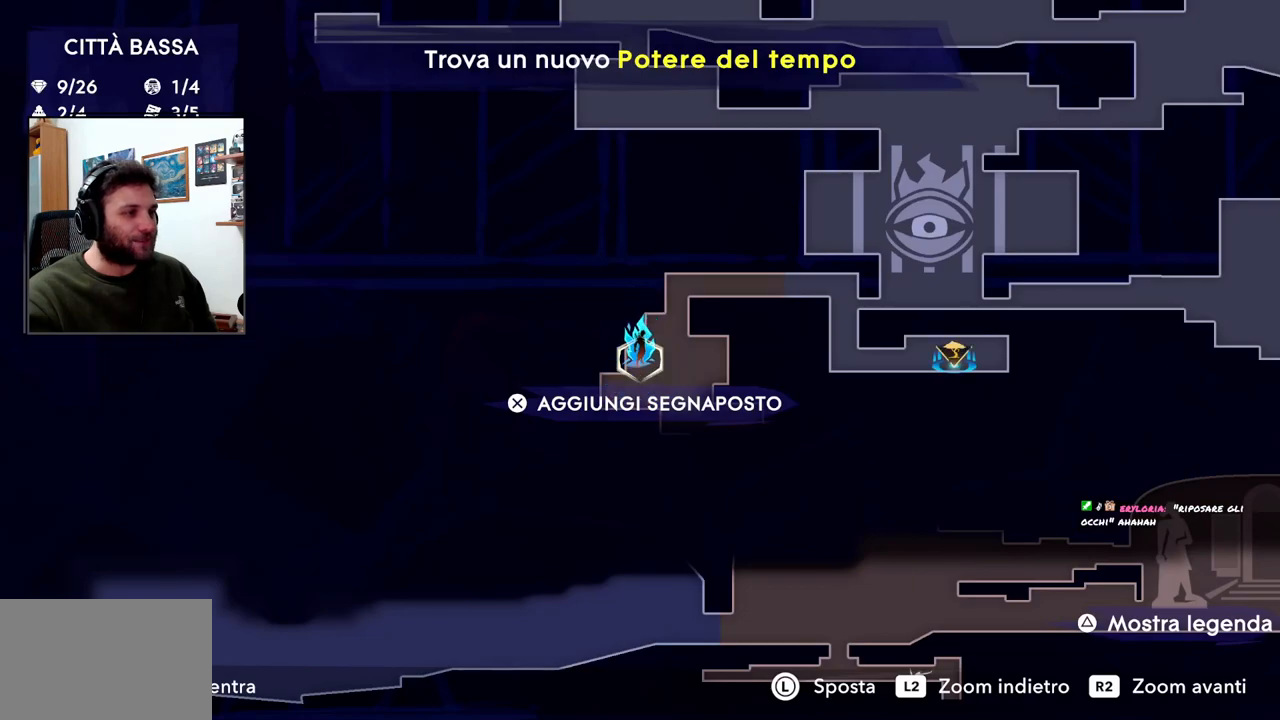
{"buttons": [], "left_stick": "right", "right_stick": "center"}
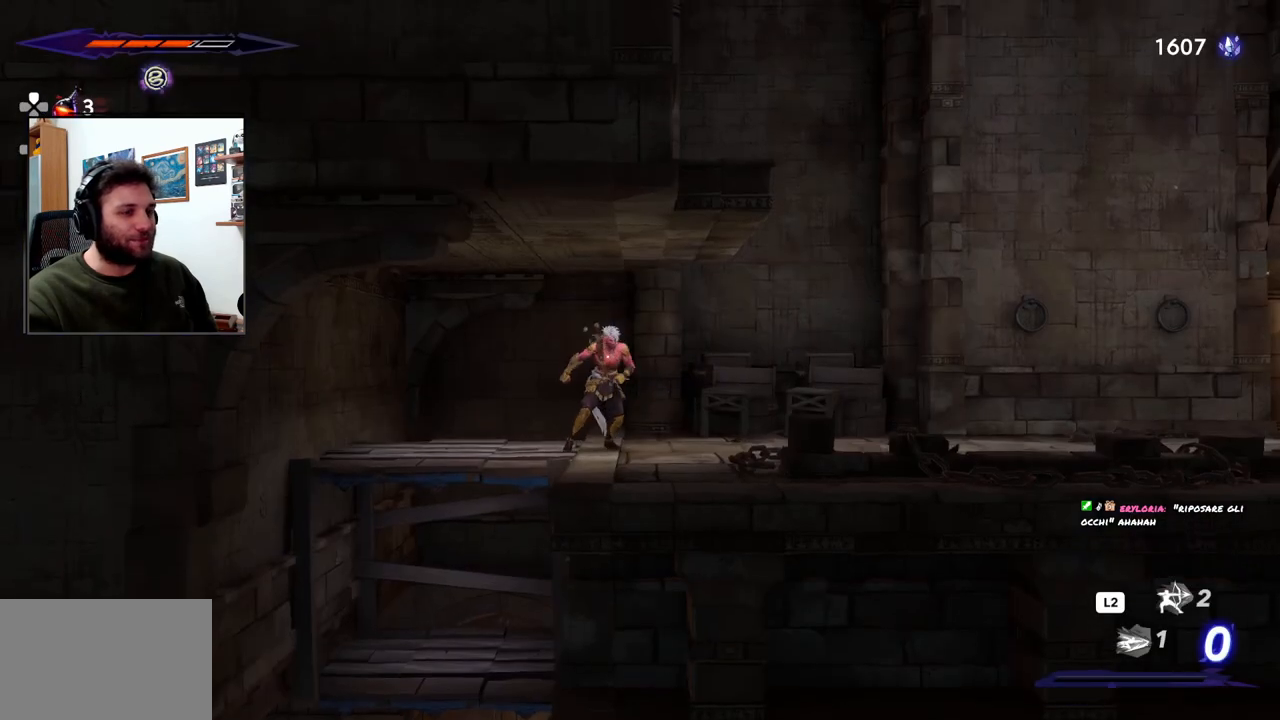
{"buttons": ["R2"], "left_stick": "right", "right_stick": "center", "events": [[67, "R2", "down"]]}
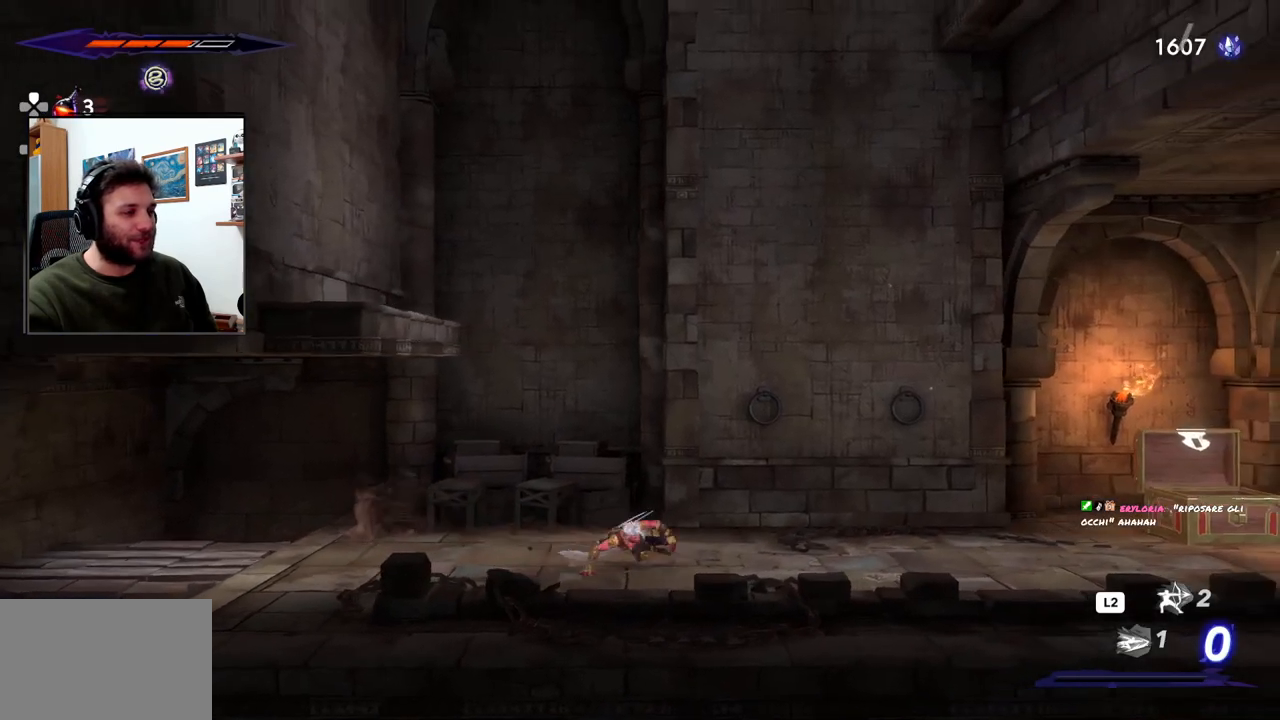
{"buttons": ["R2"], "left_stick": "right", "right_stick": "center", "events": []}
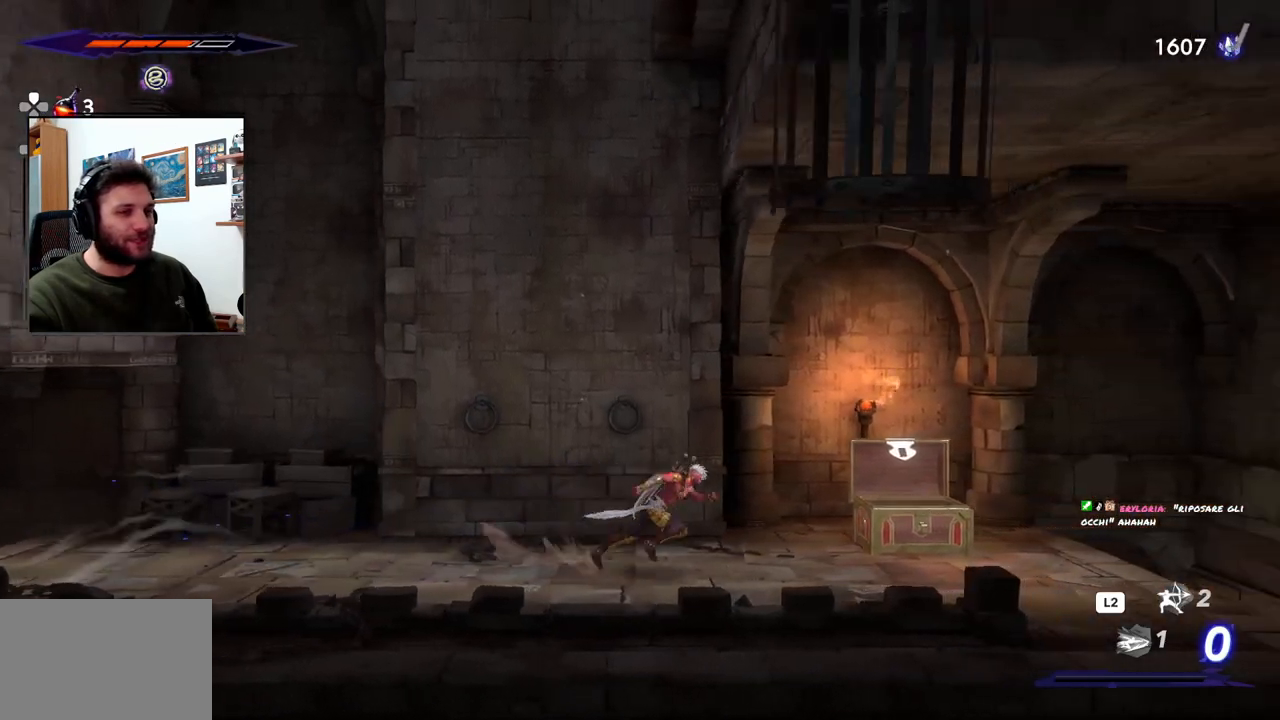
{"buttons": ["R2"], "left_stick": "right", "right_stick": "center", "events": []}
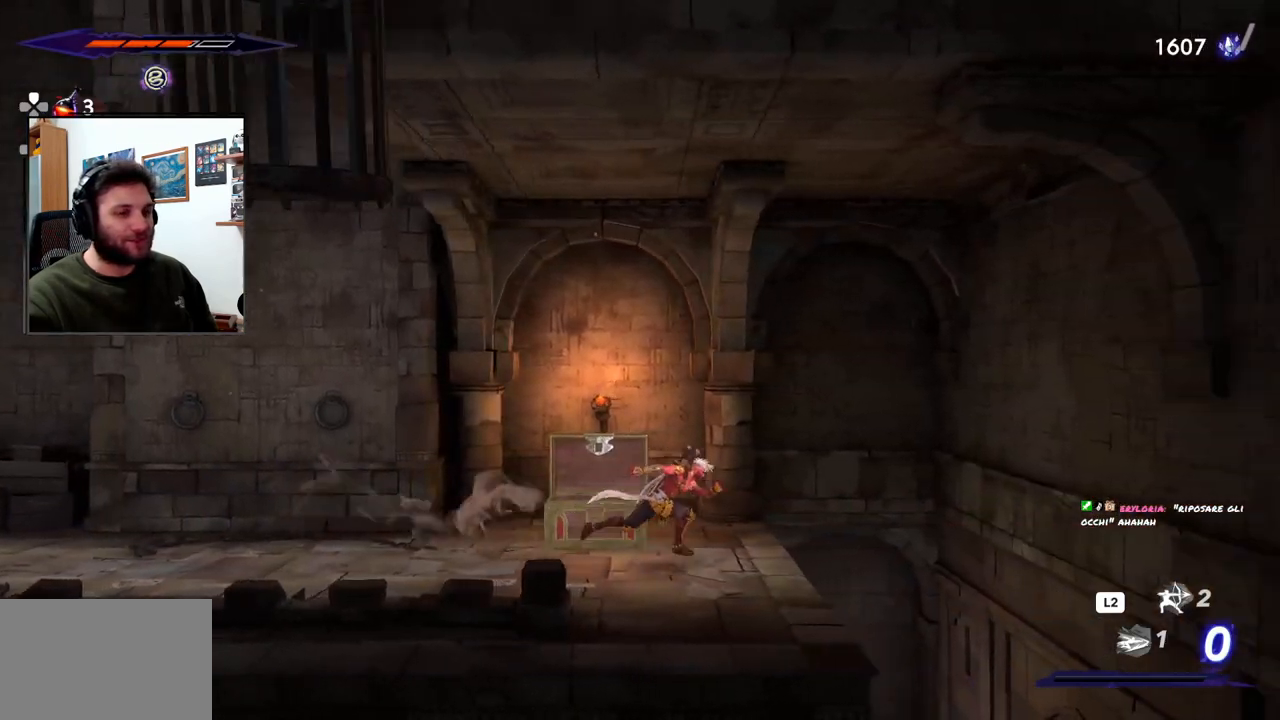
{"buttons": [], "left_stick": "center", "right_stick": "down", "events": [[117, "R2", "up"], [117, "left_stick", "center"], [233, "right_stick", "down"]]}
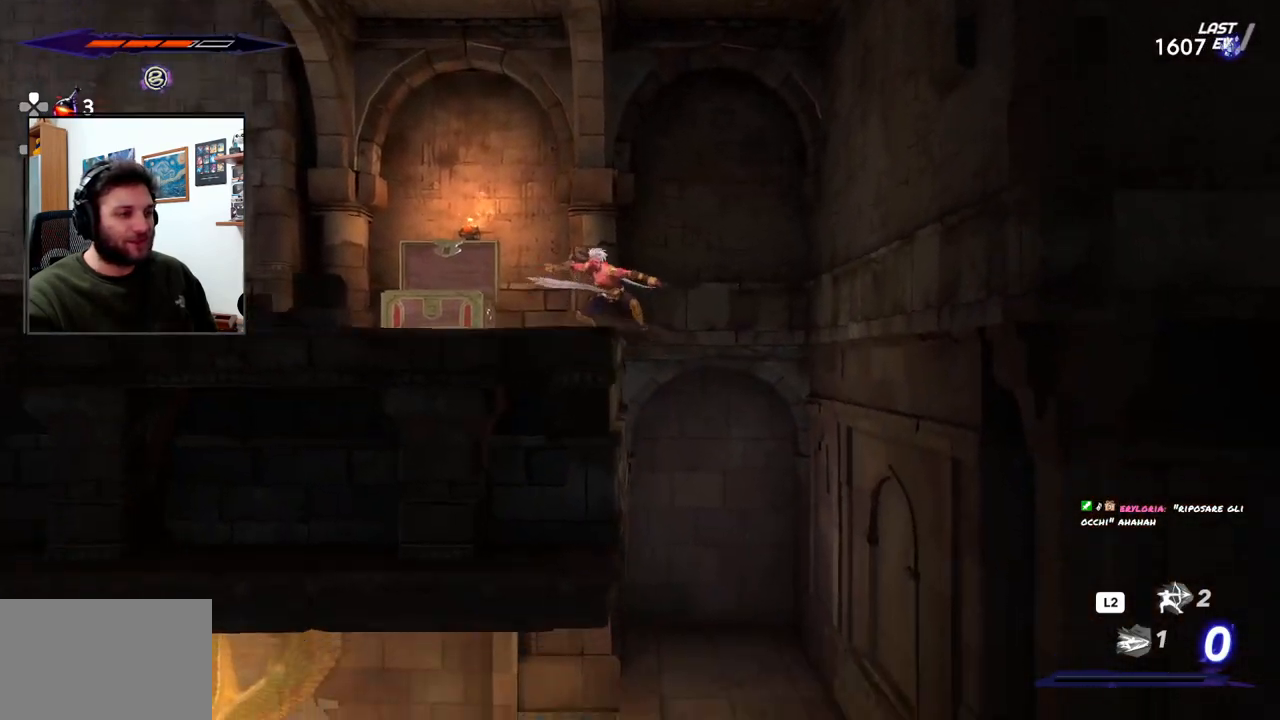
{"buttons": [], "left_stick": "center", "right_stick": "down", "events": []}